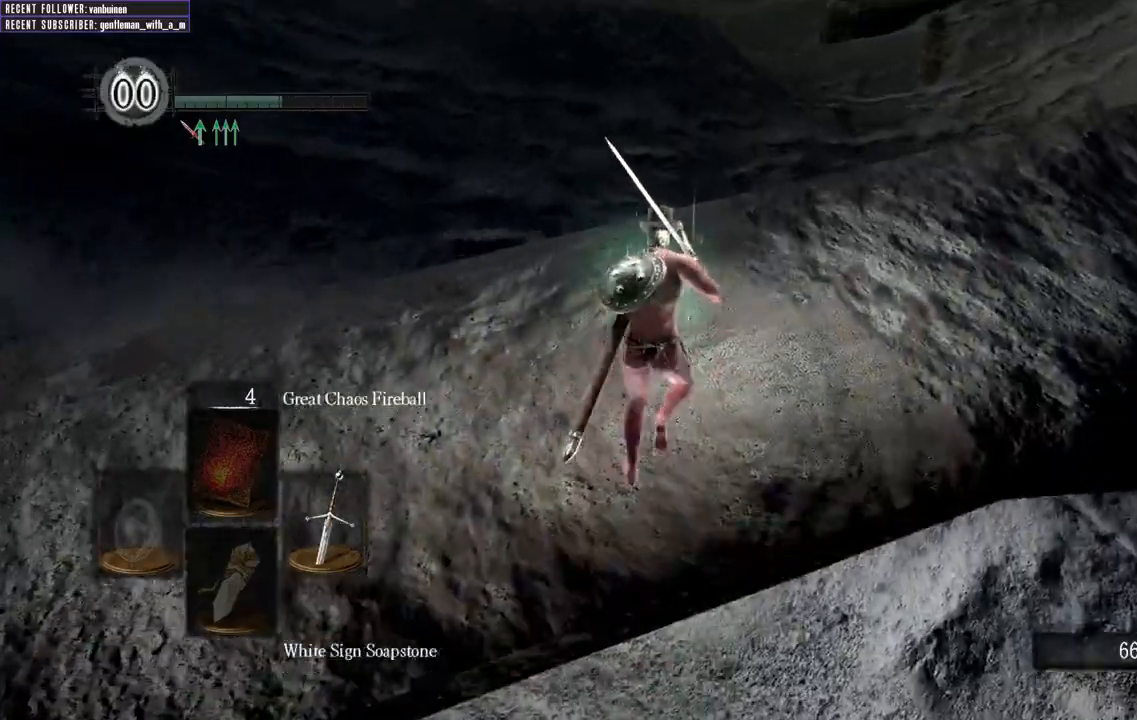
Gameplay with a controller (Xbox layout); each line is a JSON object with the inputs held at the frame after it. "events" lists button and stick changes between this image and that frame as [ms after this image, input, new state], when the widget could be followed in between.
{"buttons": ["B"], "left_stick": "up", "right_stick": "center", "events": [[233, "right_stick", "center"]]}
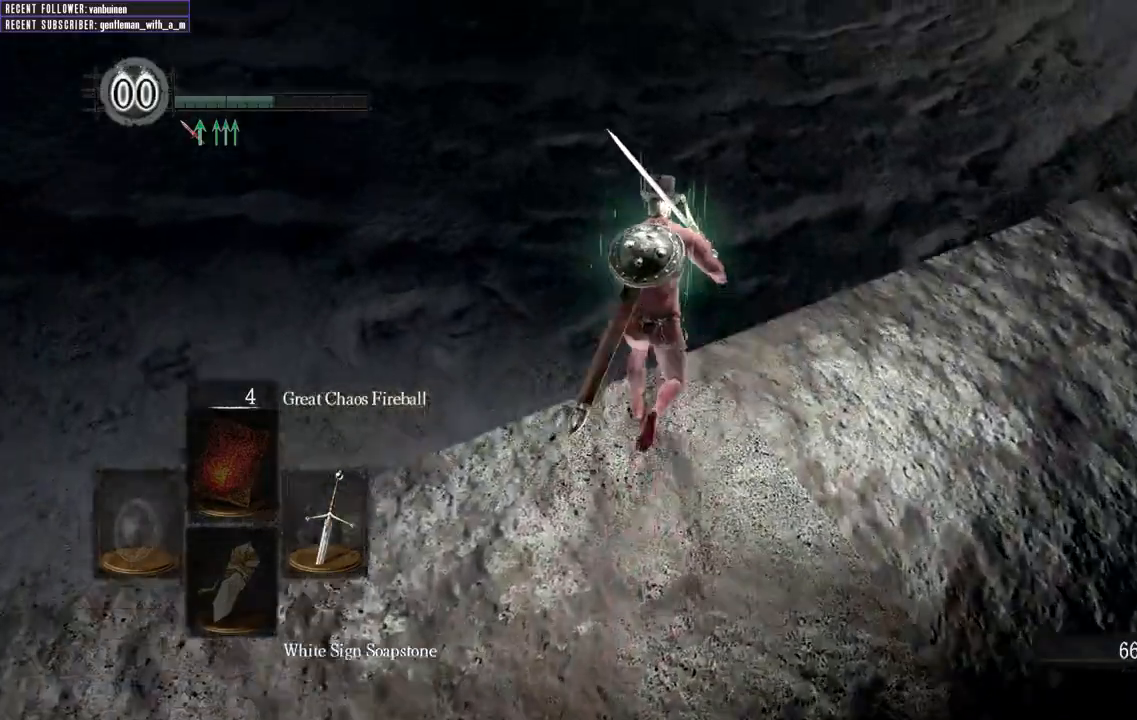
{"buttons": ["B"], "left_stick": "up", "right_stick": "center", "events": []}
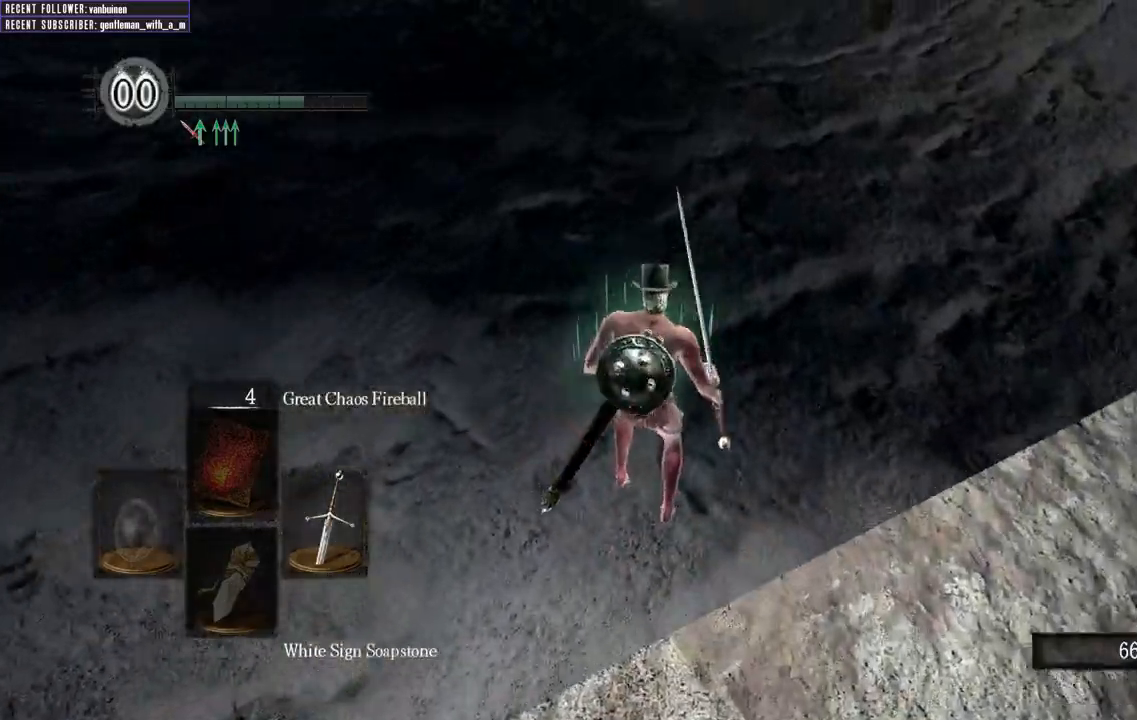
{"buttons": ["B"], "left_stick": "up", "right_stick": "down", "events": [[350, "right_stick", "down"]]}
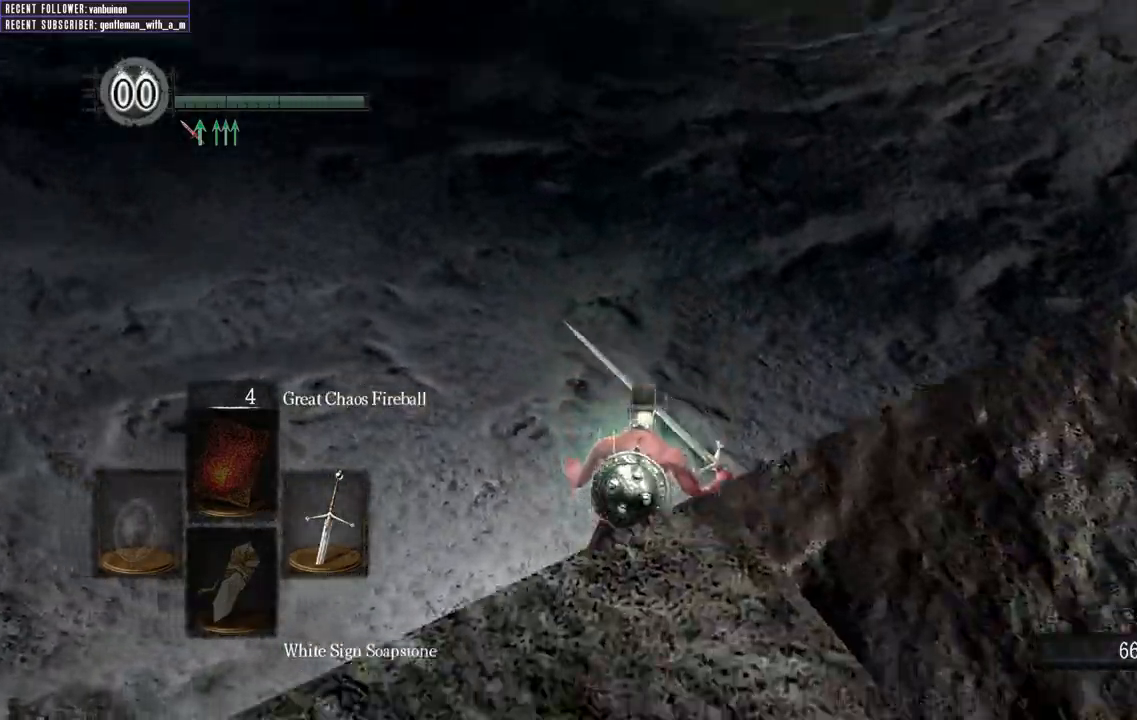
{"buttons": ["B"], "left_stick": "up", "right_stick": "center", "events": [[400, "right_stick", "center"]]}
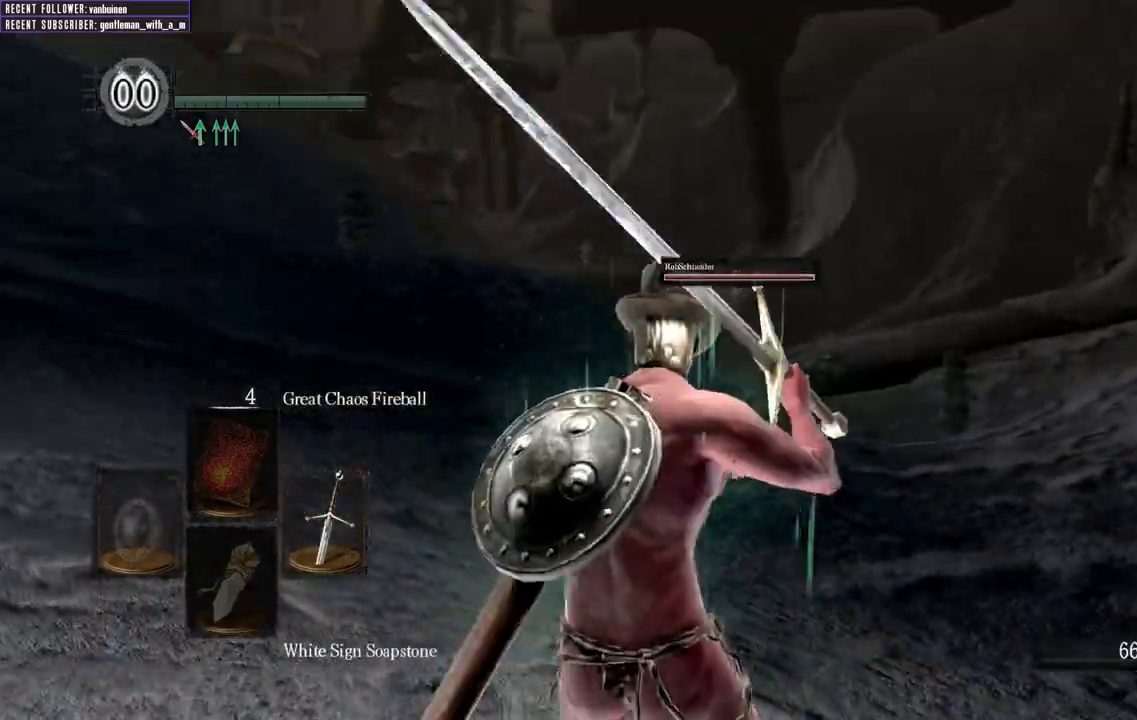
{"buttons": ["B"], "left_stick": "up", "right_stick": "left", "events": [[367, "right_stick", "left"]]}
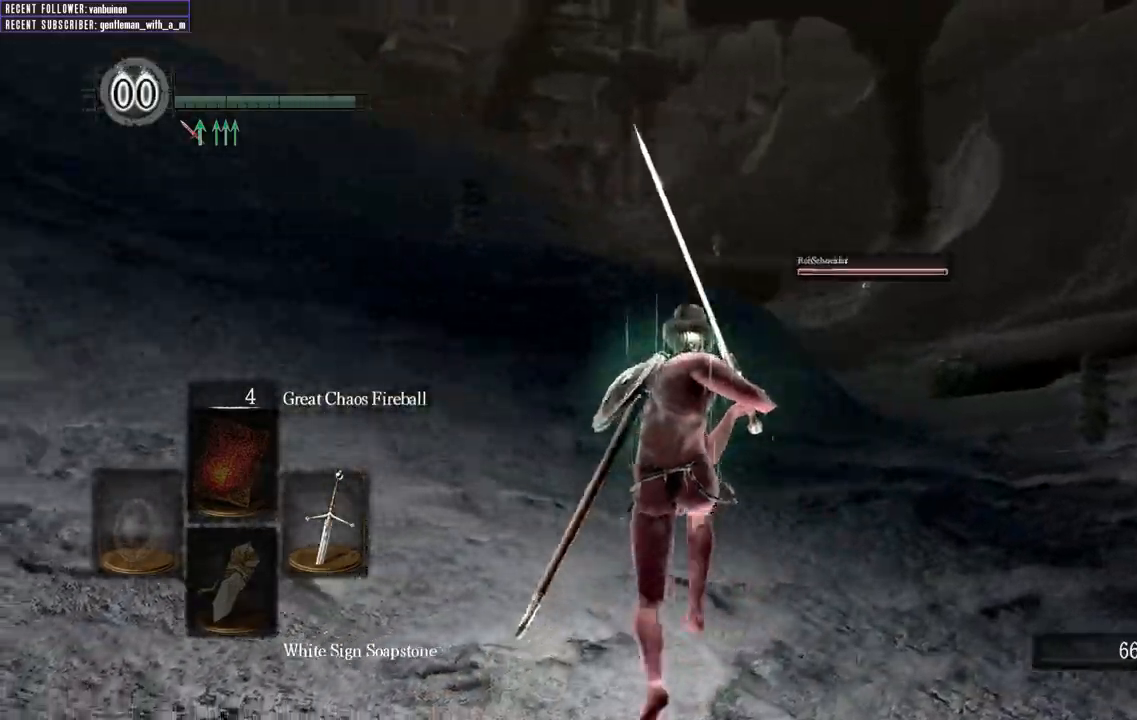
{"buttons": ["B"], "left_stick": "up", "right_stick": "center", "events": [[67, "right_stick", "center"]]}
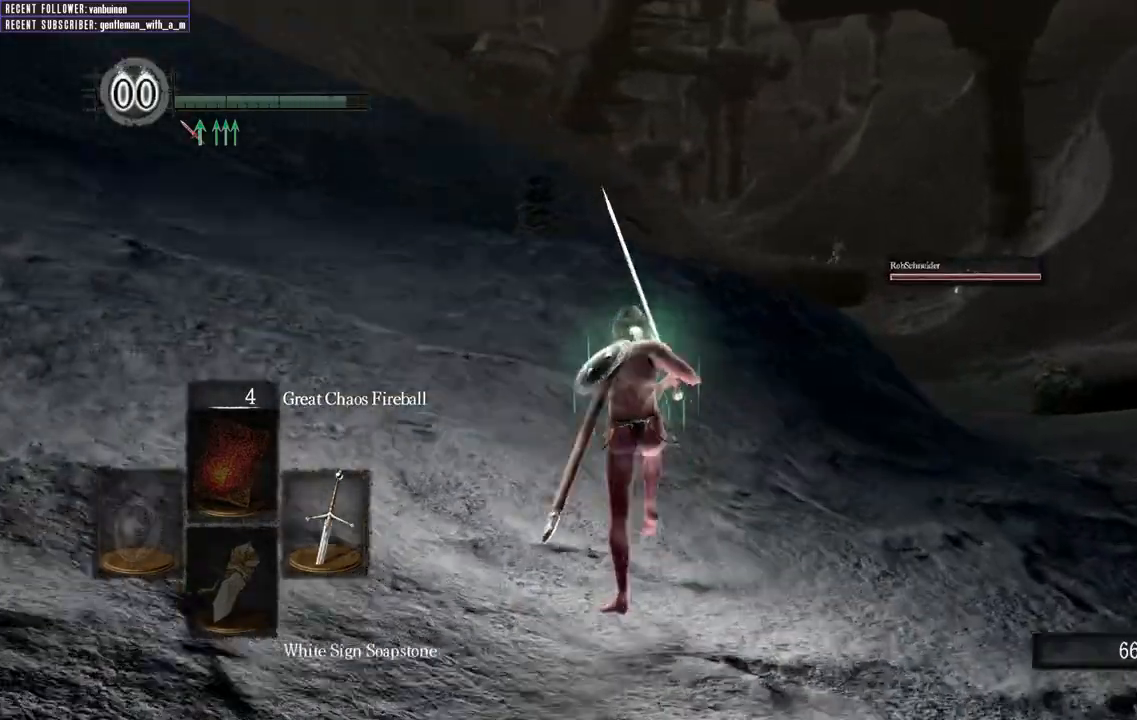
{"buttons": ["B"], "left_stick": "up", "right_stick": "center", "events": [[83, "right_stick", "left"], [317, "right_stick", "center"]]}
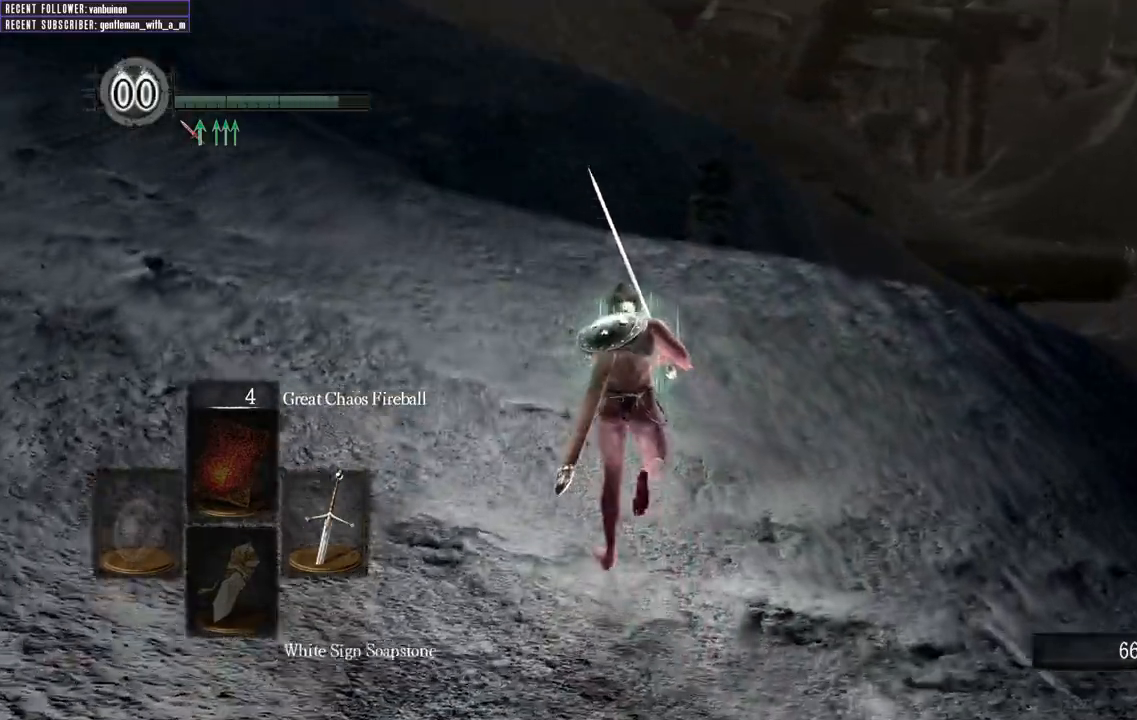
{"buttons": ["B"], "left_stick": "up", "right_stick": "center", "events": [[167, "right_stick", "up"], [467, "right_stick", "center"]]}
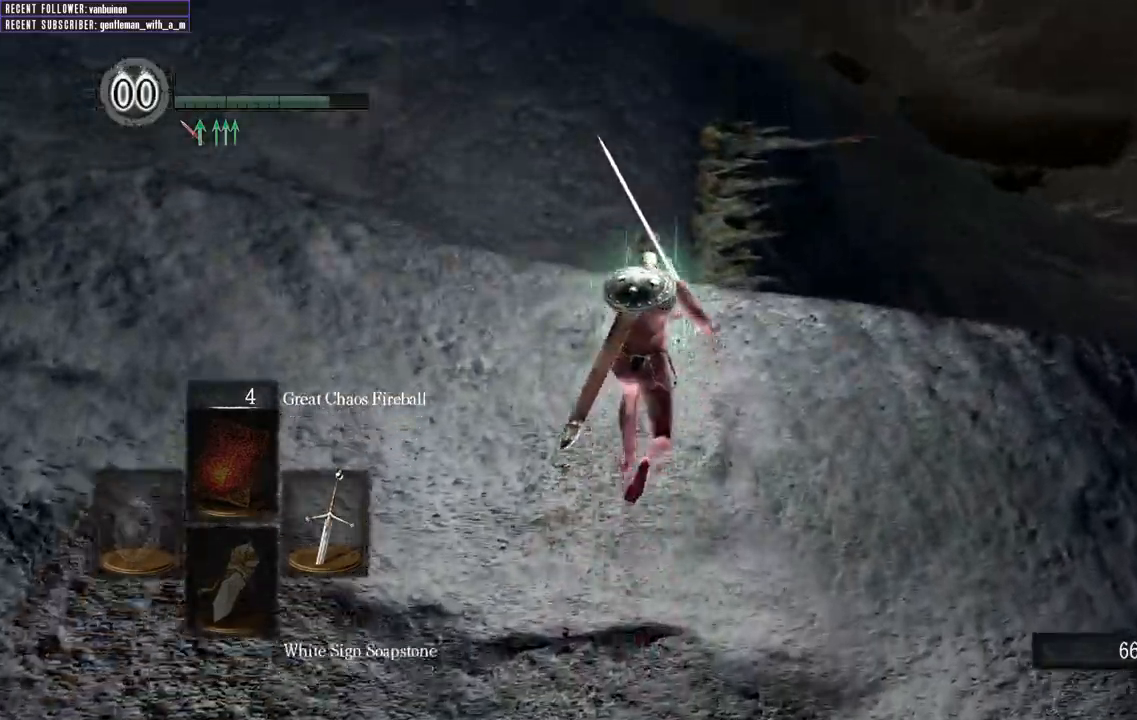
{"buttons": ["B"], "left_stick": "up", "right_stick": "up-right"}
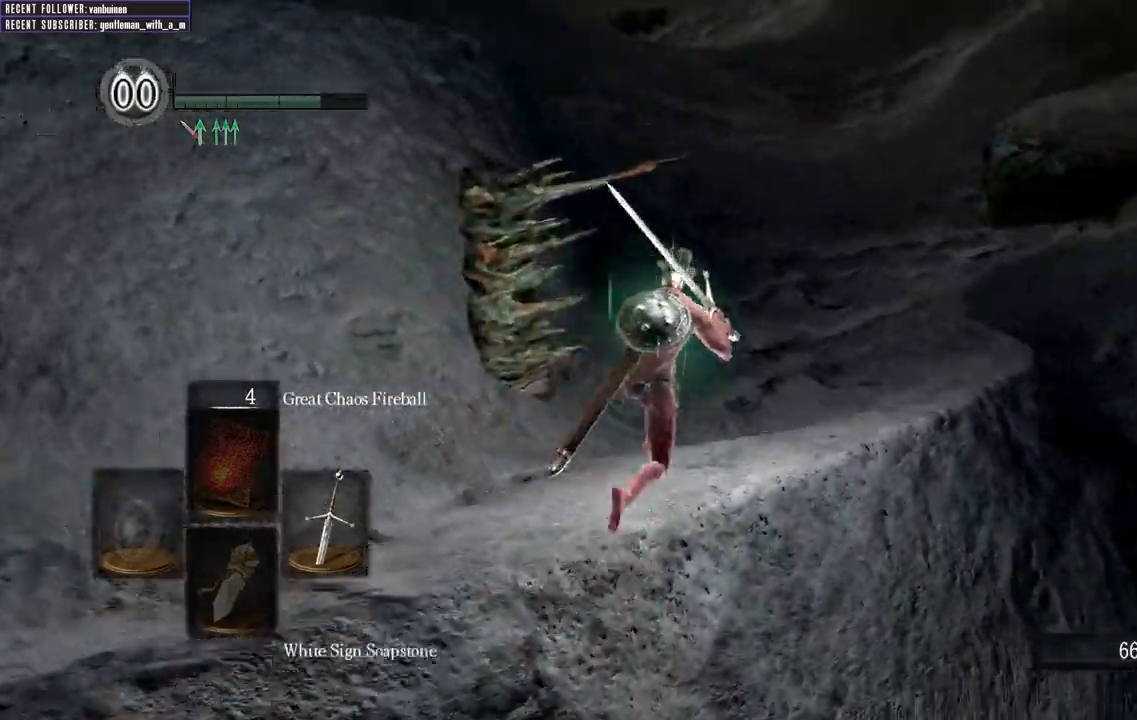
{"buttons": ["B"], "left_stick": "up", "right_stick": "down", "events": [[133, "right_stick", "center"], [467, "right_stick", "down"]]}
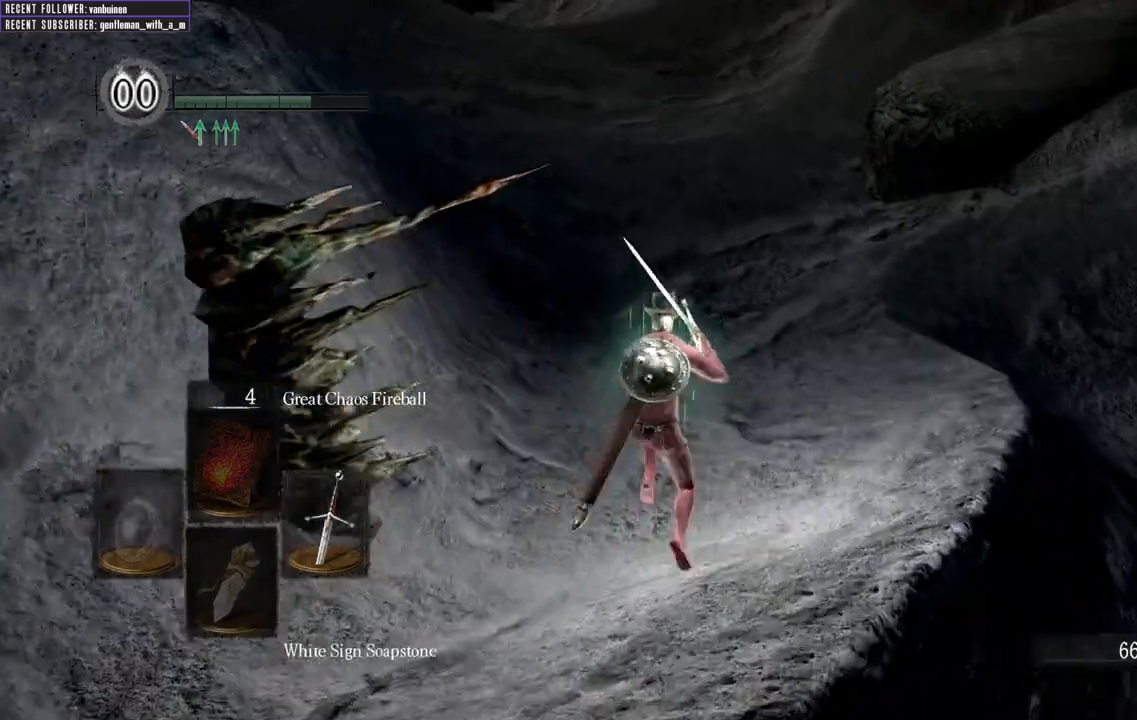
{"buttons": ["B"], "left_stick": "up", "right_stick": "center", "events": [[217, "right_stick", "center"]]}
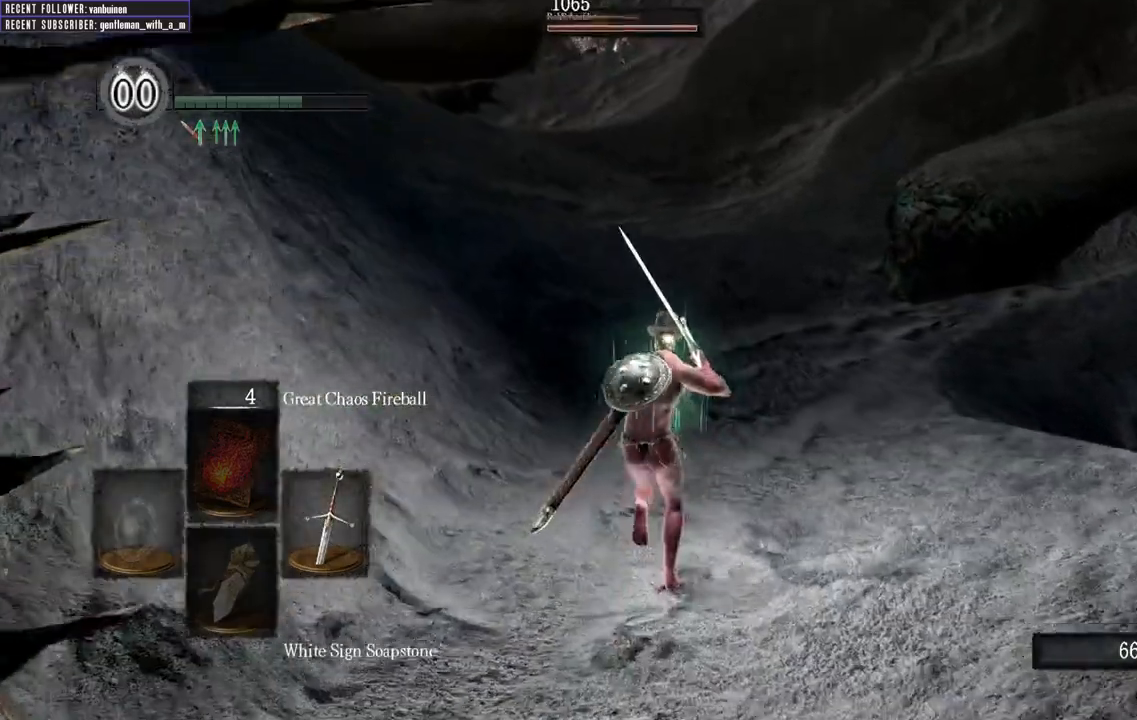
{"buttons": ["B"], "left_stick": "up", "right_stick": "center"}
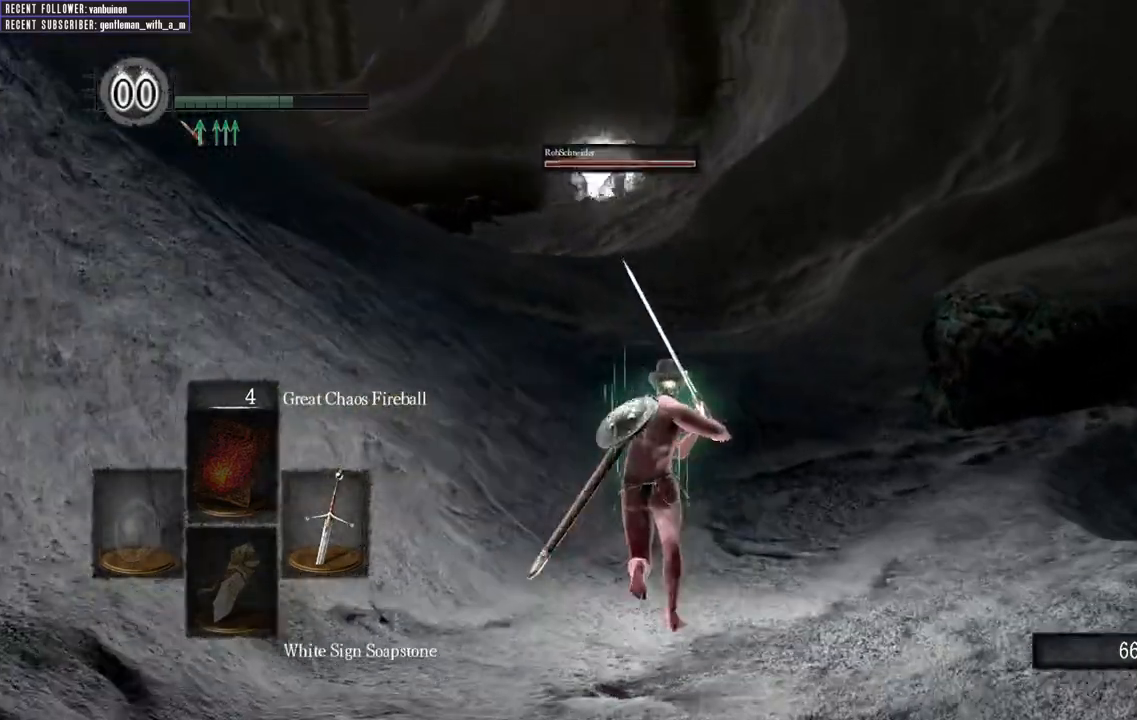
{"buttons": ["B"], "left_stick": "up", "right_stick": "center", "events": []}
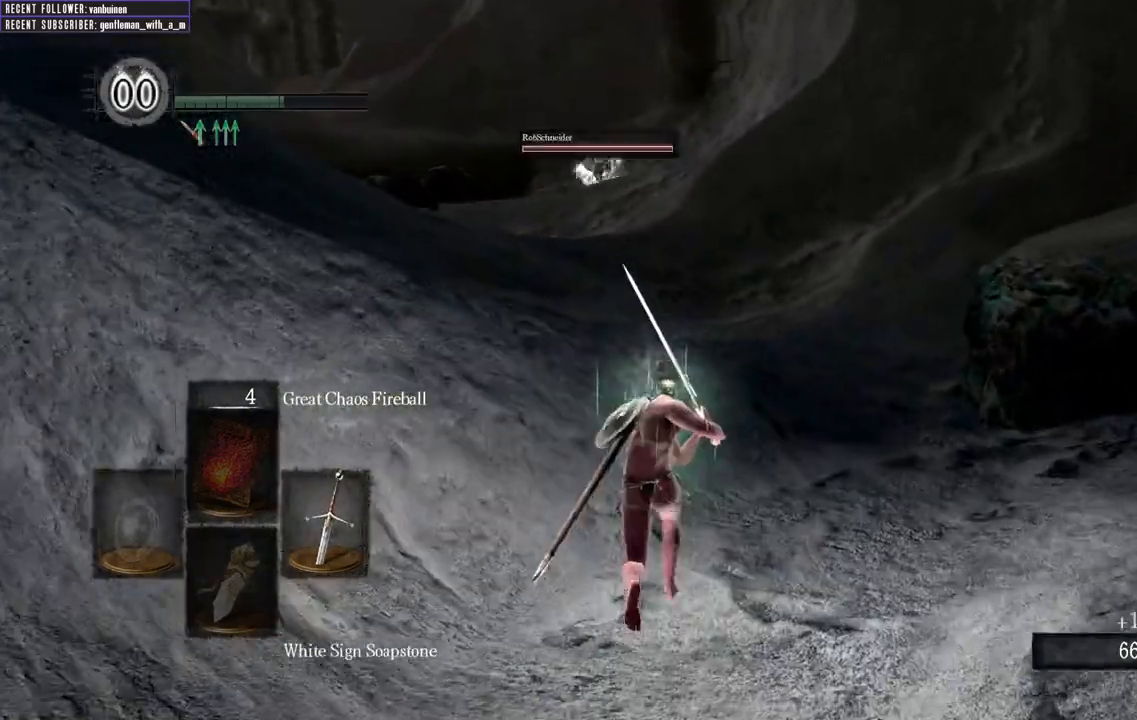
{"buttons": ["B"], "left_stick": "up", "right_stick": "center", "events": []}
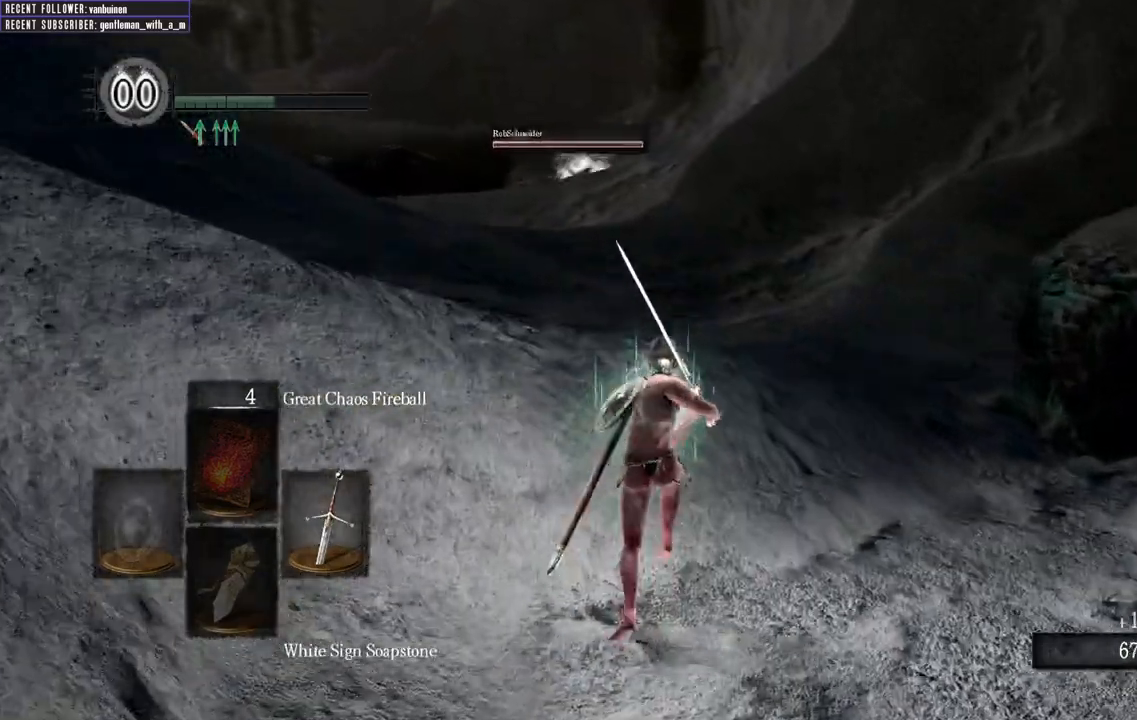
{"buttons": ["B"], "left_stick": "up", "right_stick": "center", "events": []}
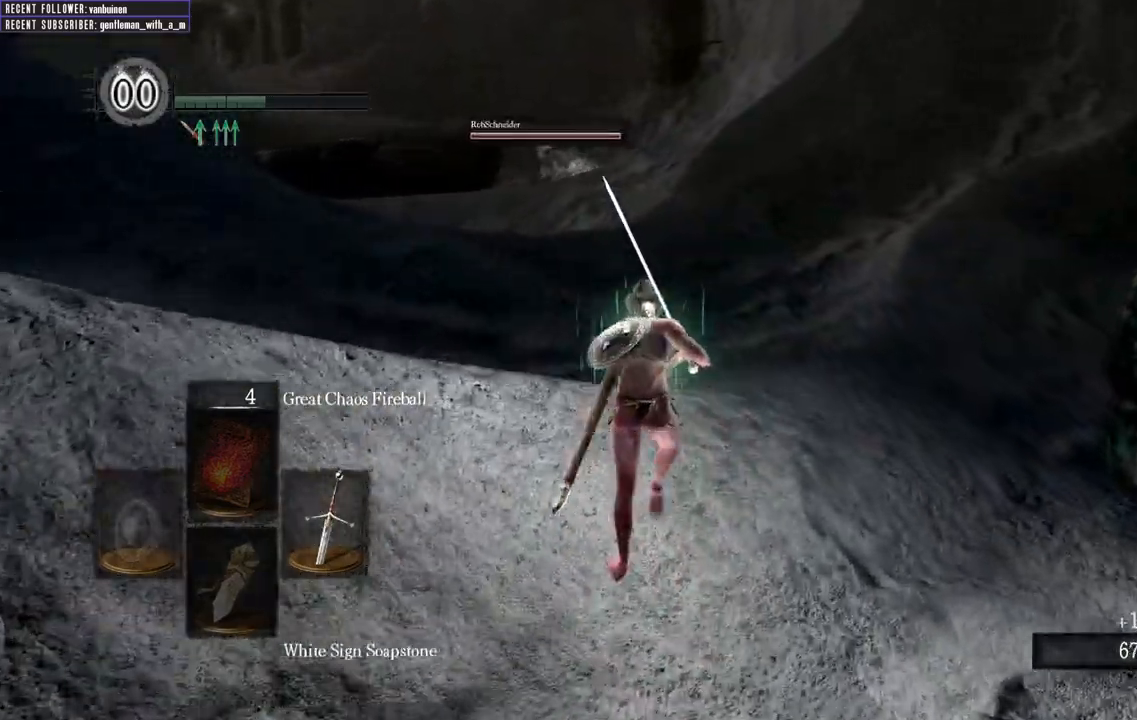
{"buttons": ["B"], "left_stick": "up", "right_stick": "center", "events": []}
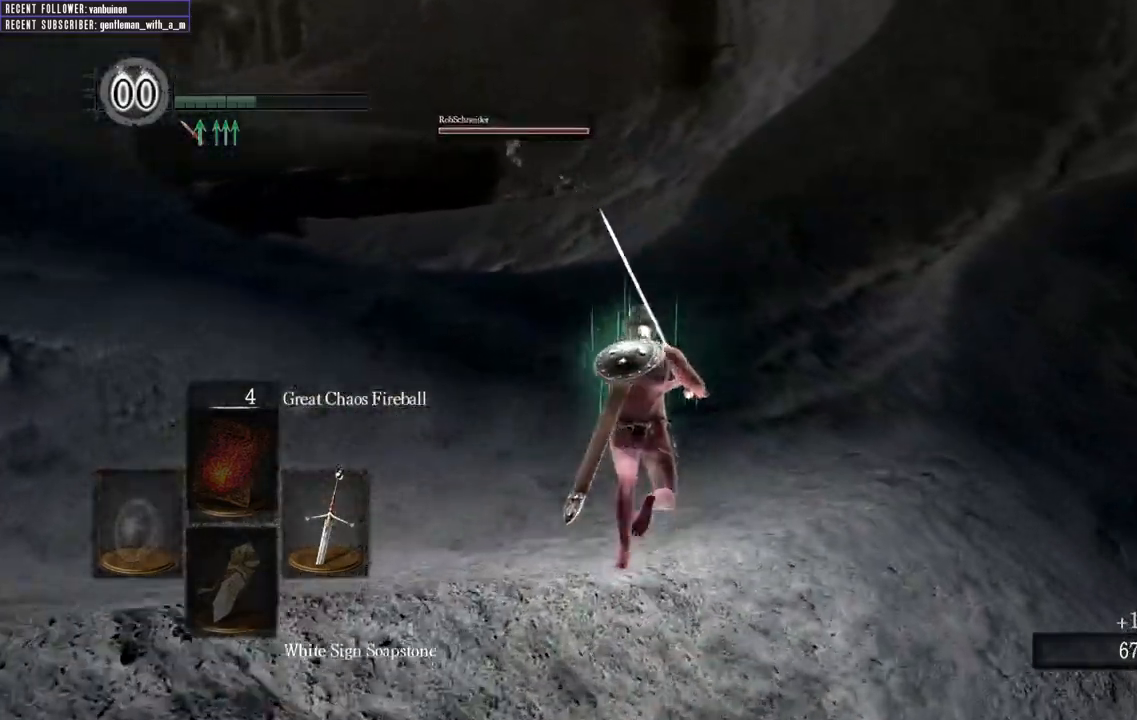
{"buttons": [], "left_stick": "up", "right_stick": "center", "events": [[417, "B", "up"]]}
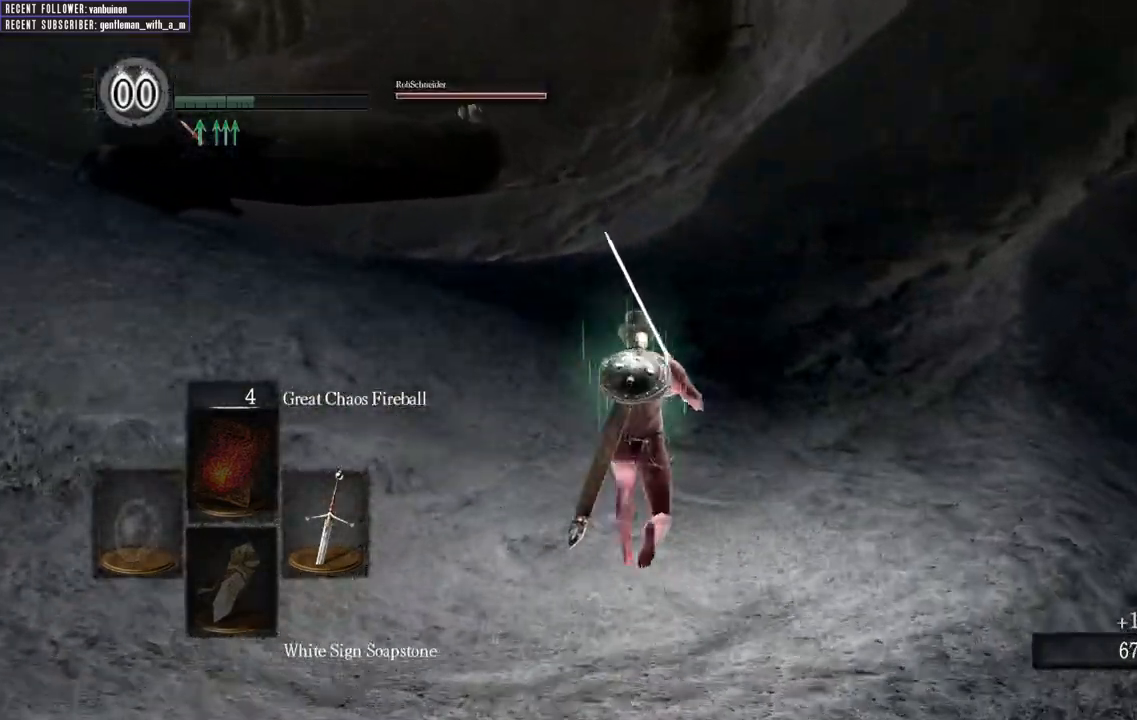
{"buttons": [], "left_stick": "up", "right_stick": "center", "events": []}
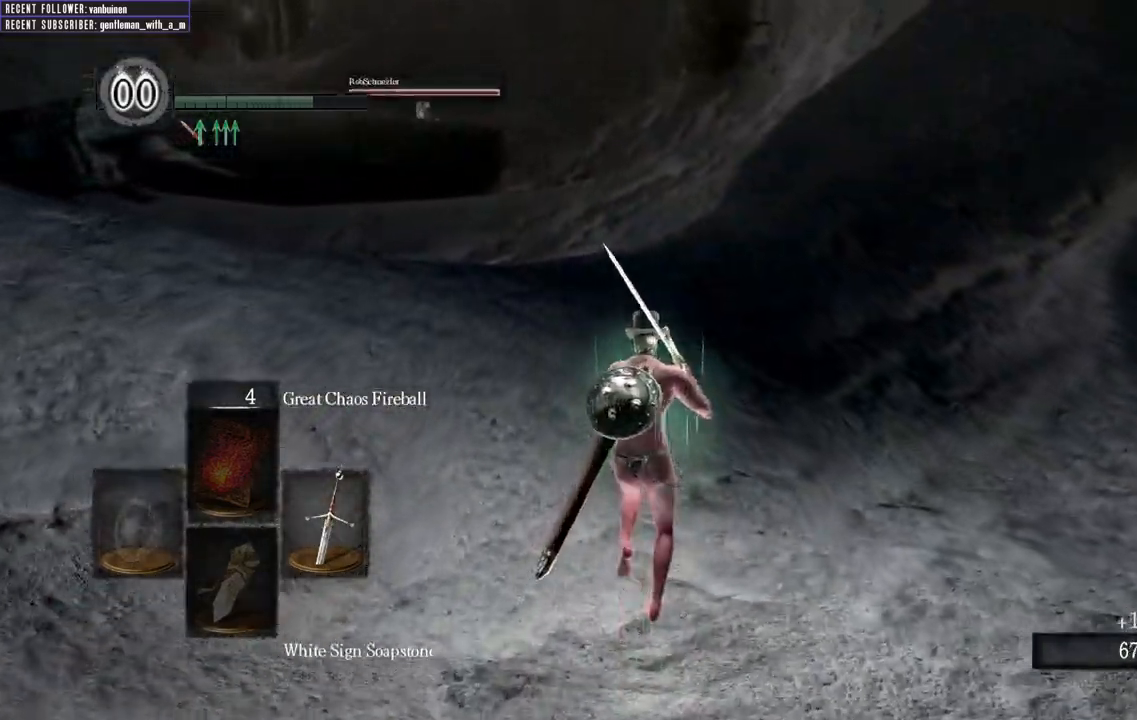
{"buttons": [], "left_stick": "up", "right_stick": "center", "events": []}
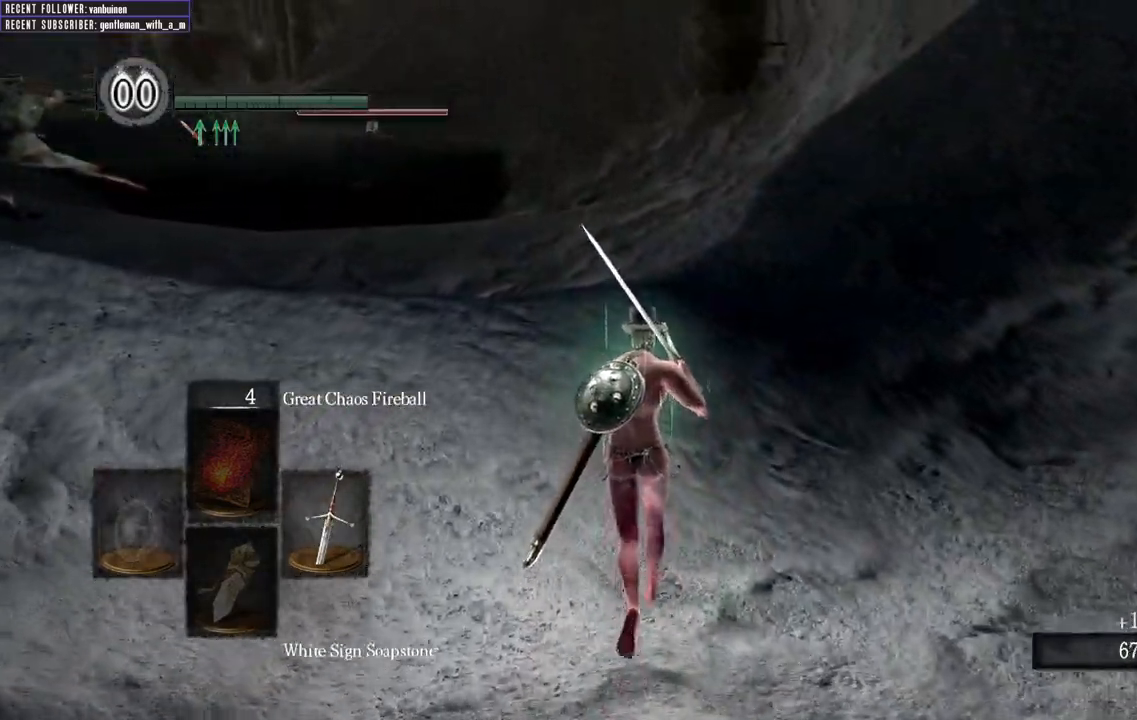
{"buttons": [], "left_stick": "up", "right_stick": "center", "events": []}
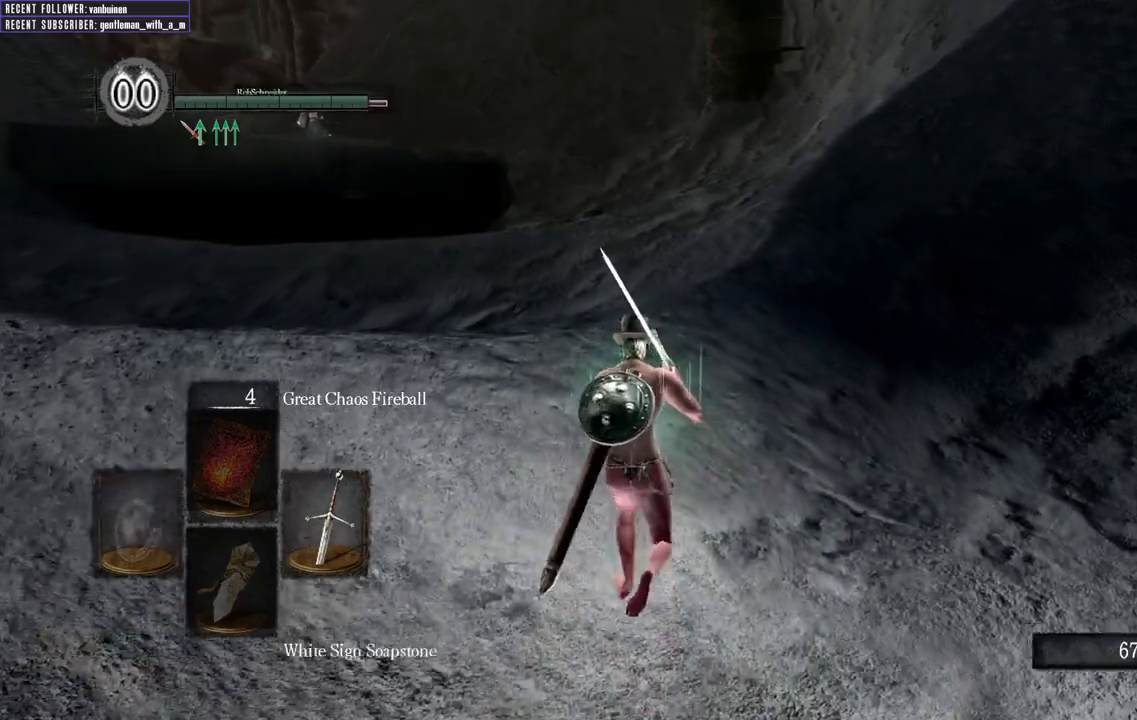
{"buttons": [], "left_stick": "up", "right_stick": "center", "events": []}
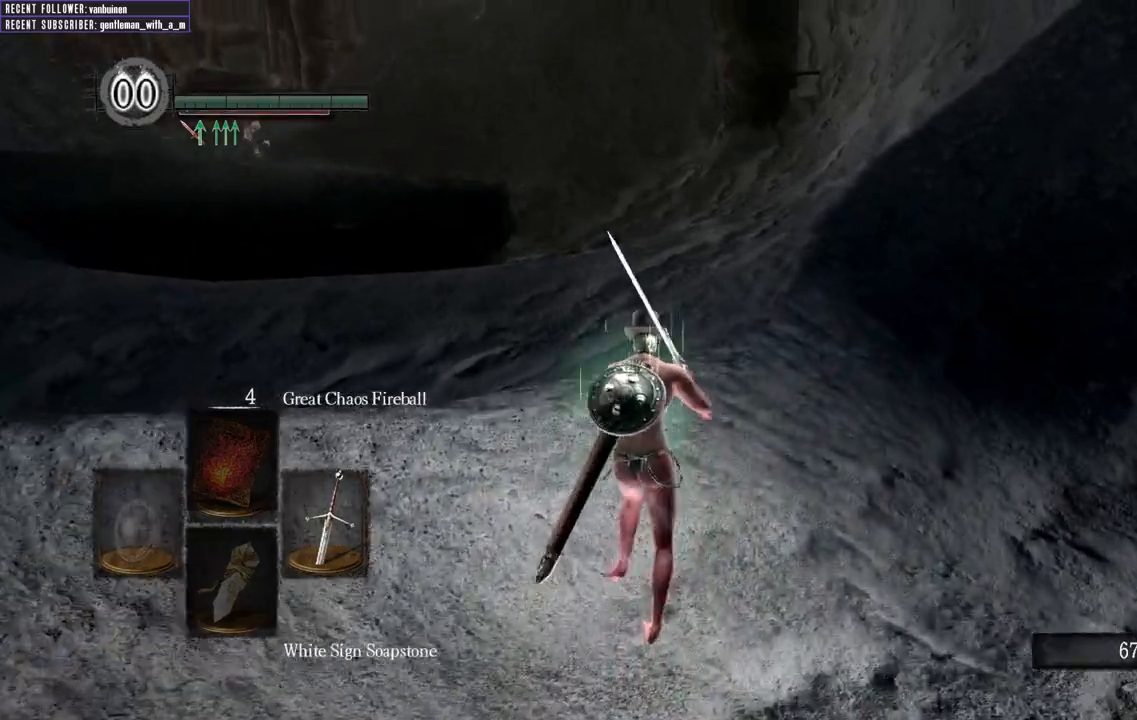
{"buttons": [], "left_stick": "up", "right_stick": "center", "events": []}
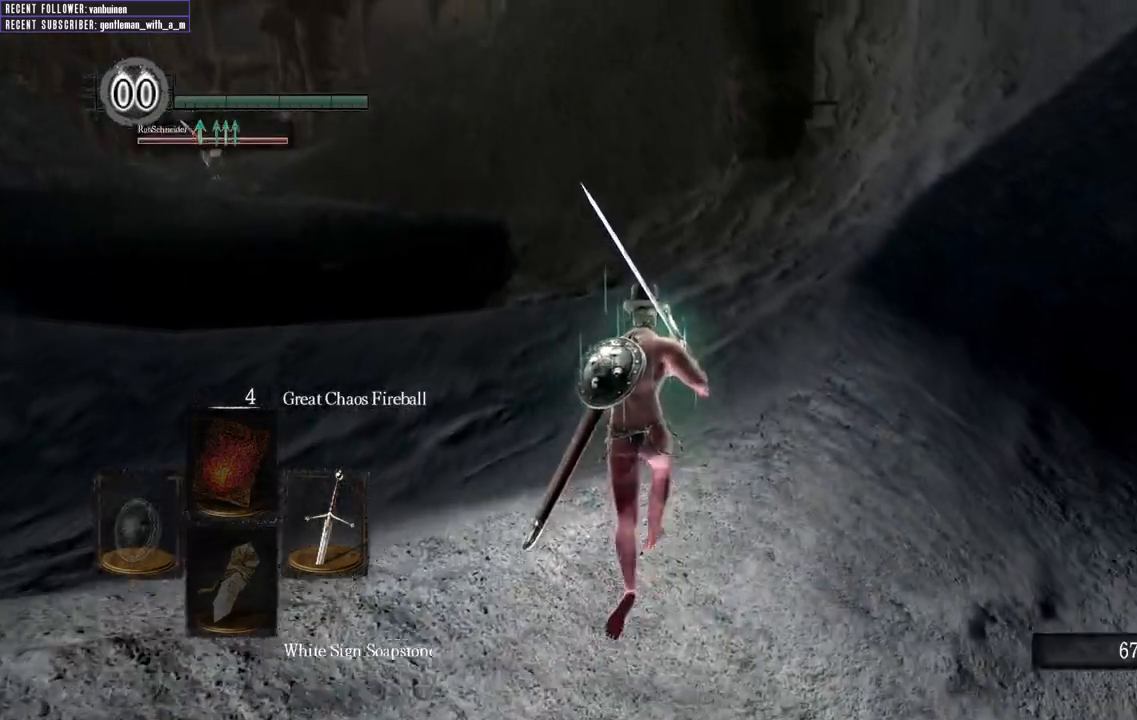
{"buttons": [], "left_stick": "up", "right_stick": "center", "events": []}
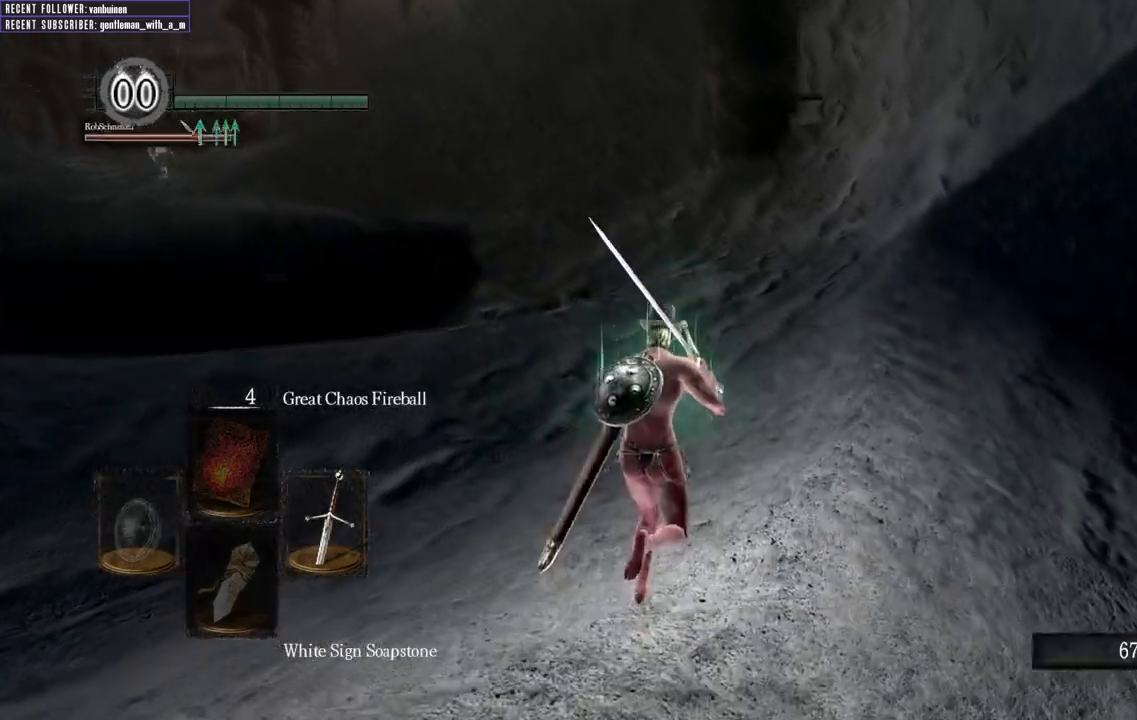
{"buttons": [], "left_stick": "up", "right_stick": "center", "events": []}
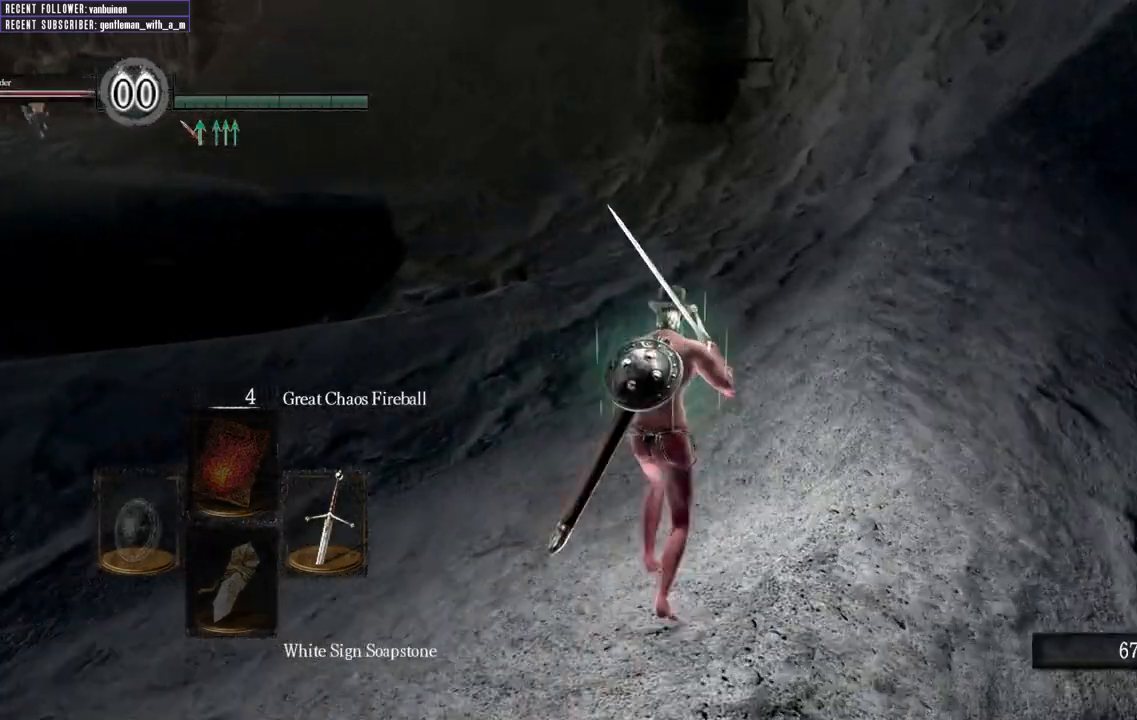
{"buttons": [], "left_stick": "up", "right_stick": "left", "events": [[417, "right_stick", "left"]]}
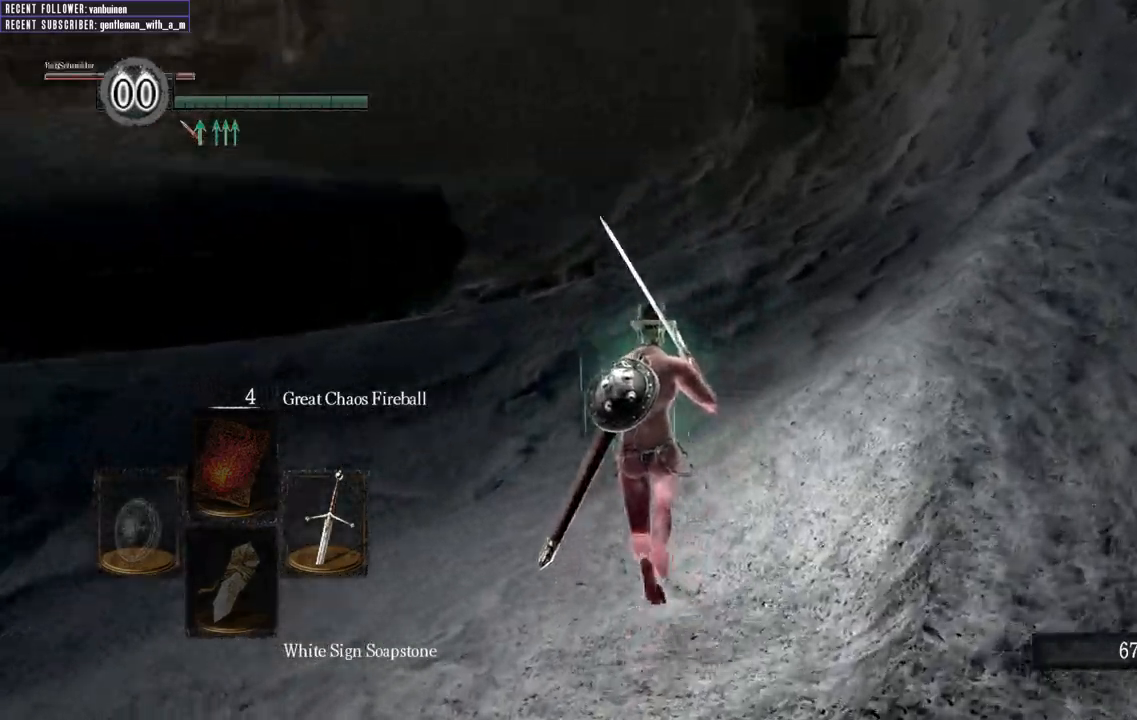
{"buttons": ["B"], "left_stick": "up", "right_stick": "center", "events": [[133, "right_stick", "center"], [300, "B", "down"]]}
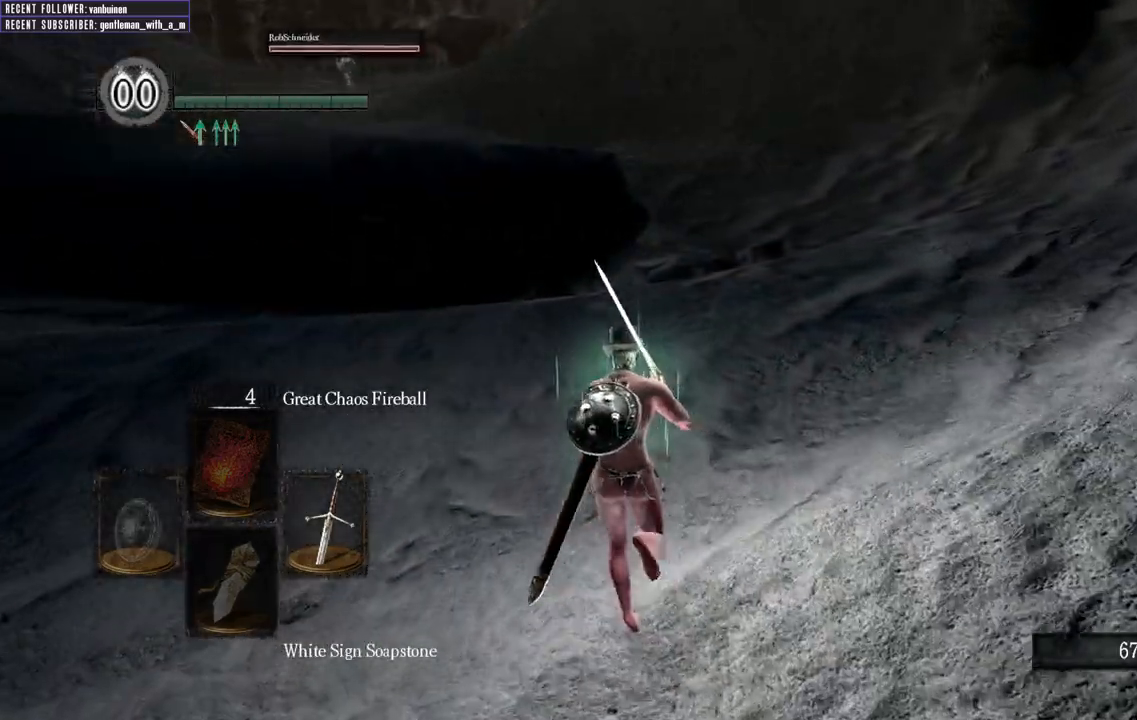
{"buttons": ["B"], "left_stick": "up", "right_stick": "center", "events": []}
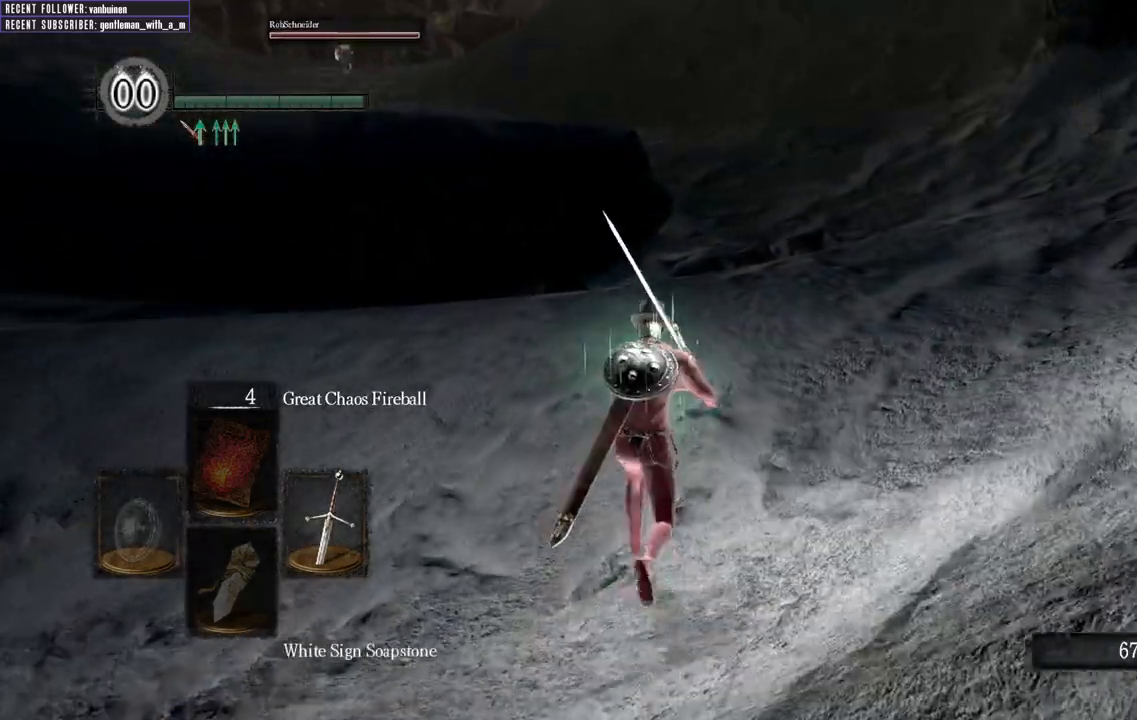
{"buttons": ["B"], "left_stick": "up", "right_stick": "center", "events": []}
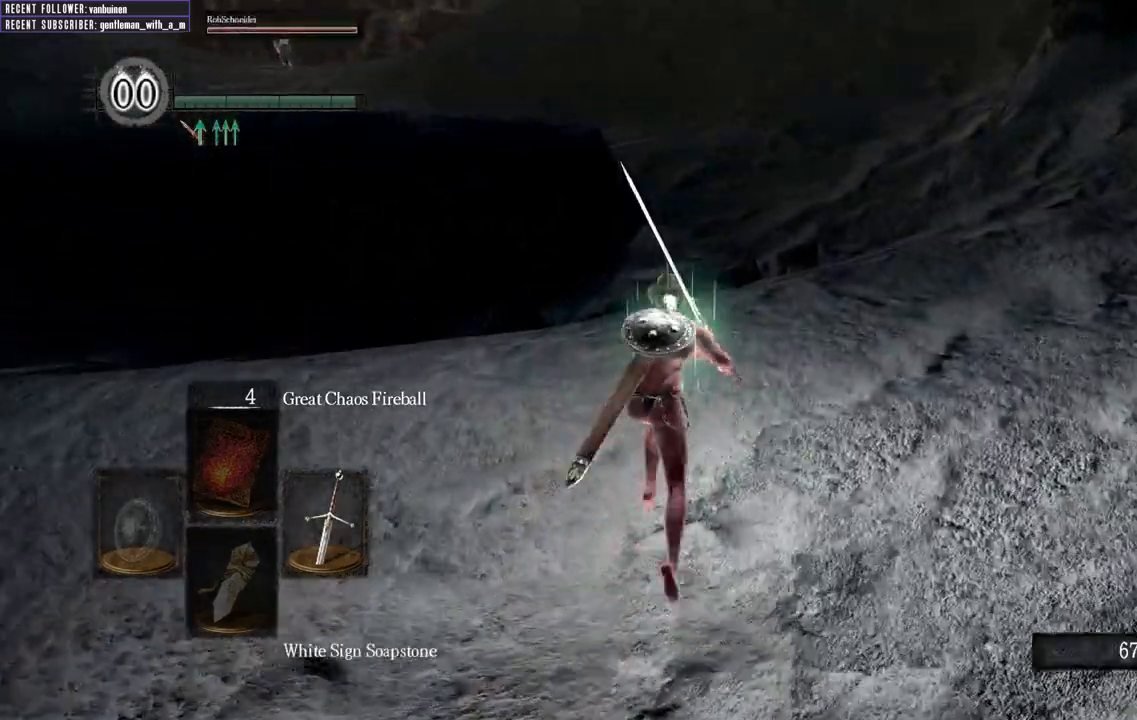
{"buttons": ["B"], "left_stick": "up", "right_stick": "center", "events": []}
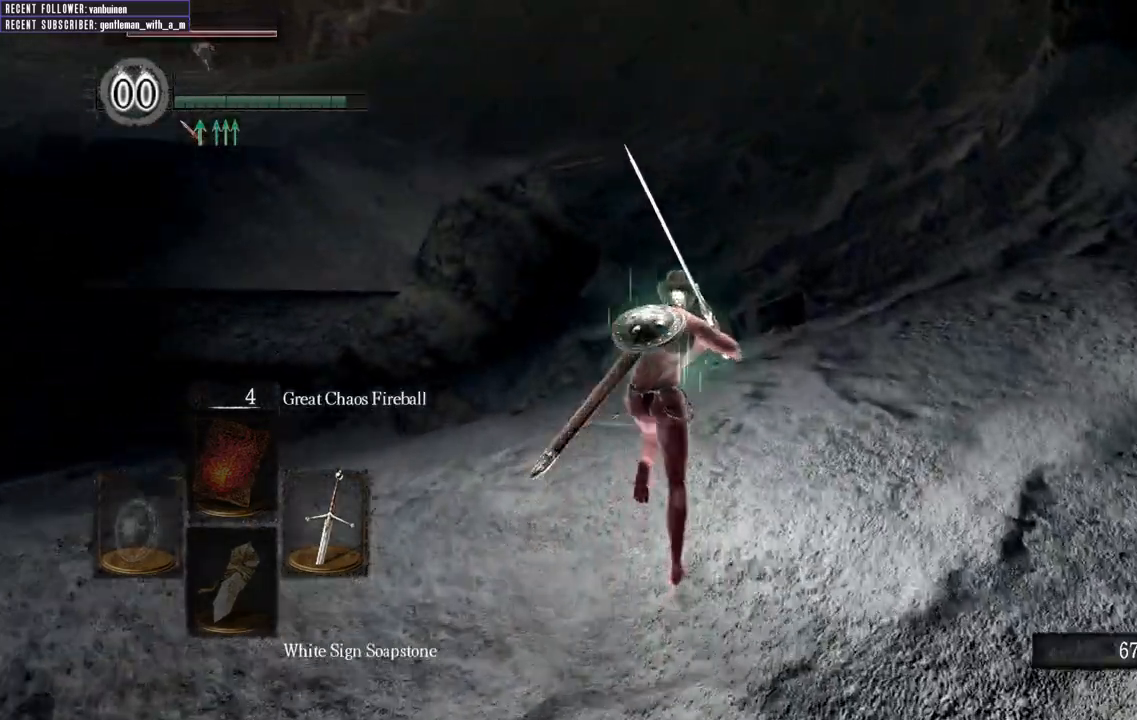
{"buttons": ["B"], "left_stick": "up", "right_stick": "center", "events": []}